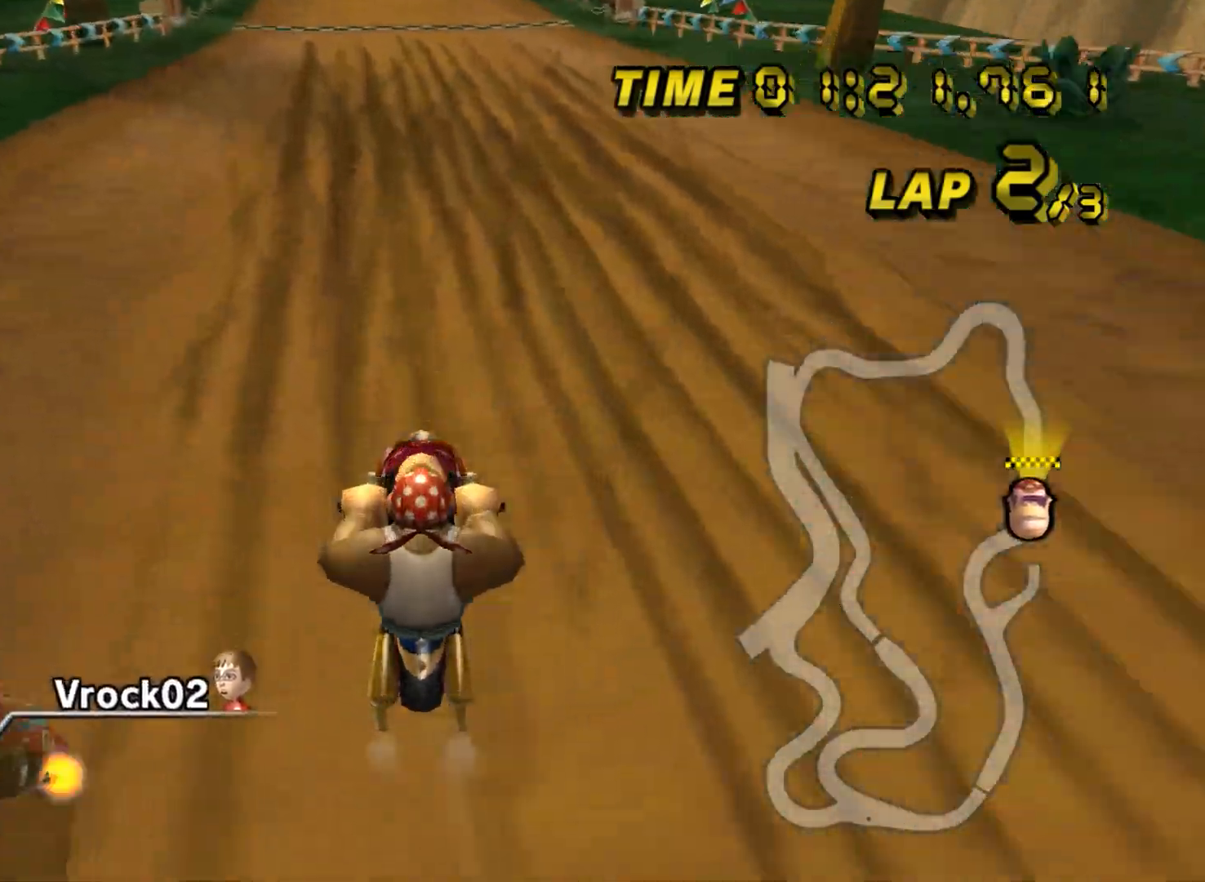
Gameplay with a controller; each line is a JSON object with the inputs held at the frame after it. "events" lists button and stick changes between this image and that frame as [ms after this image, input, new state], when the widget could be followed in between. Not read: A L3 R3 right_stick.
{"buttons": [], "left_stick": "center", "events": [[166, "DPAD_UP", "down"], [183, "DPAD_UP", "up"], [300, "left_stick", "center"], [367, "DPAD_UP", "down"], [383, "DPAD_UP", "up"]]}
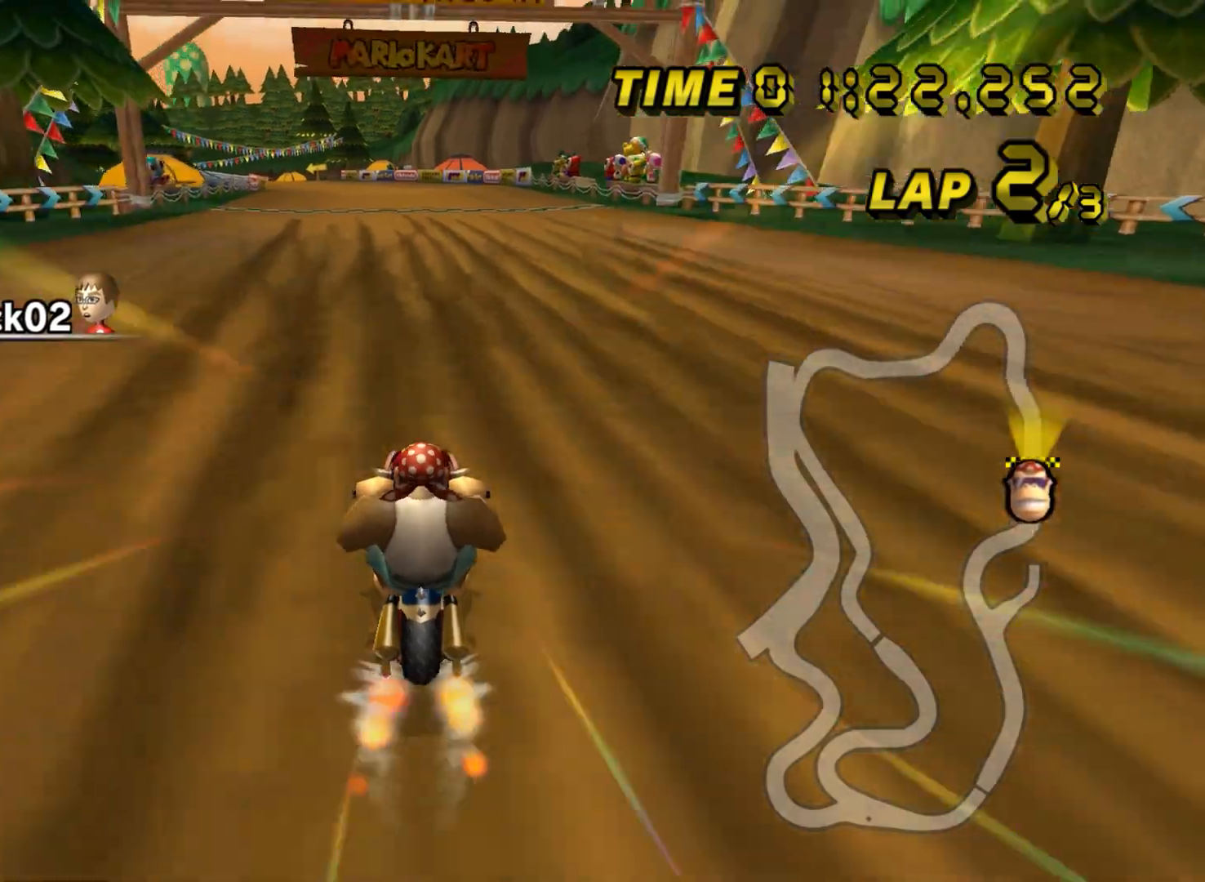
{"buttons": [], "left_stick": "center", "events": [[84, "DPAD_UP", "down"], [100, "DPAD_UP", "up"], [150, "left_stick", "left"], [234, "R1", "down"], [267, "left_stick", "up-left"], [334, "R1", "up"], [400, "left_stick", "center"]]}
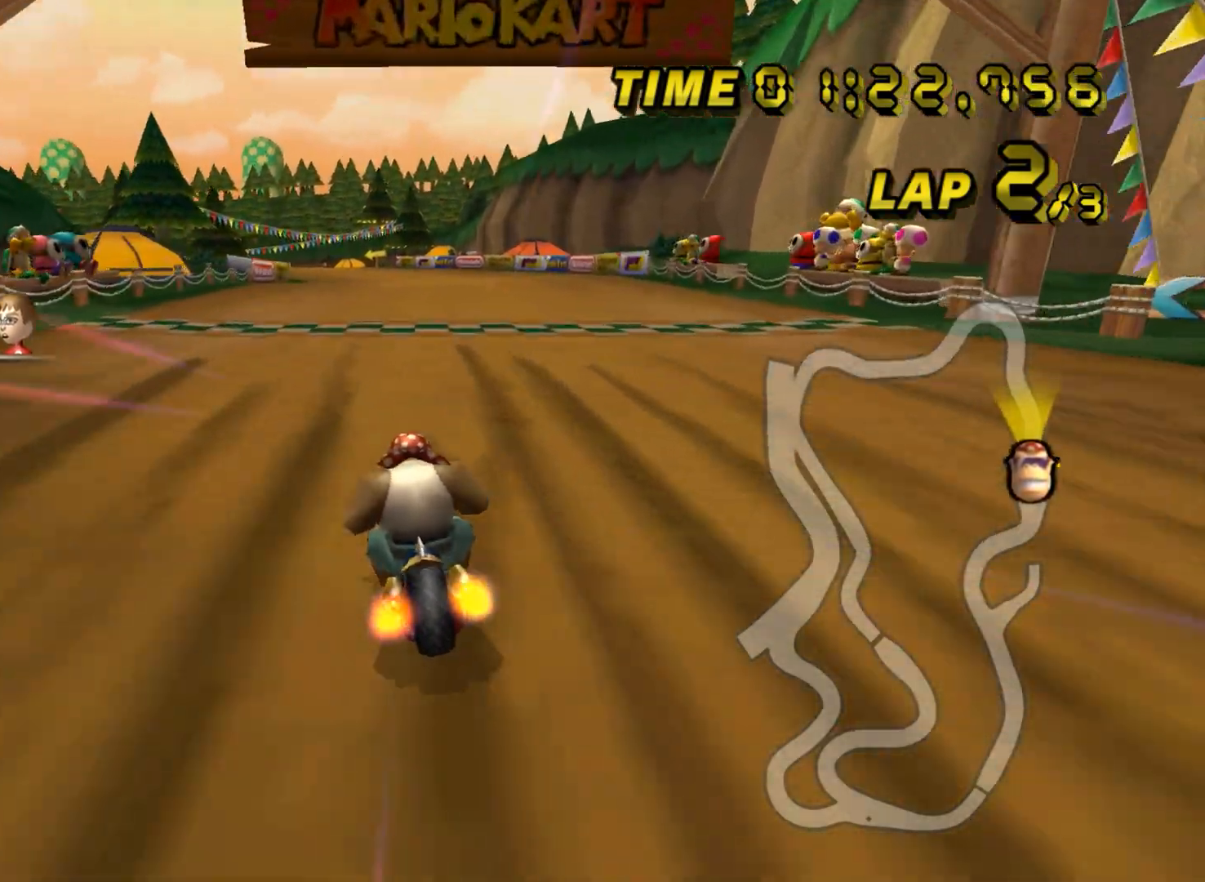
{"buttons": [], "left_stick": "center", "events": [[100, "DPAD_UP", "down"], [116, "DPAD_UP", "up"], [116, "left_stick", "right"], [233, "left_stick", "center"], [300, "DPAD_UP", "down"], [317, "DPAD_UP", "up"], [317, "left_stick", "right"], [383, "left_stick", "center"]]}
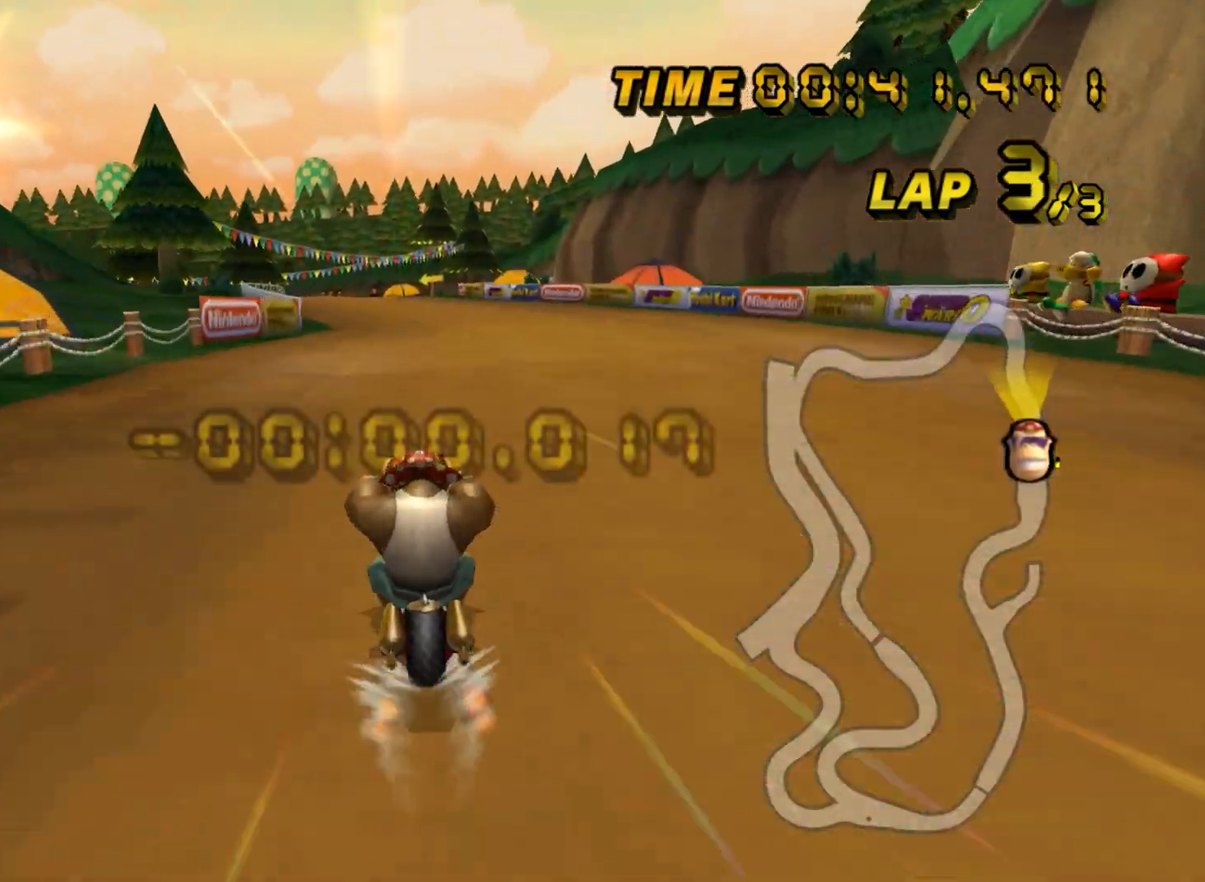
{"buttons": [], "left_stick": "center", "events": []}
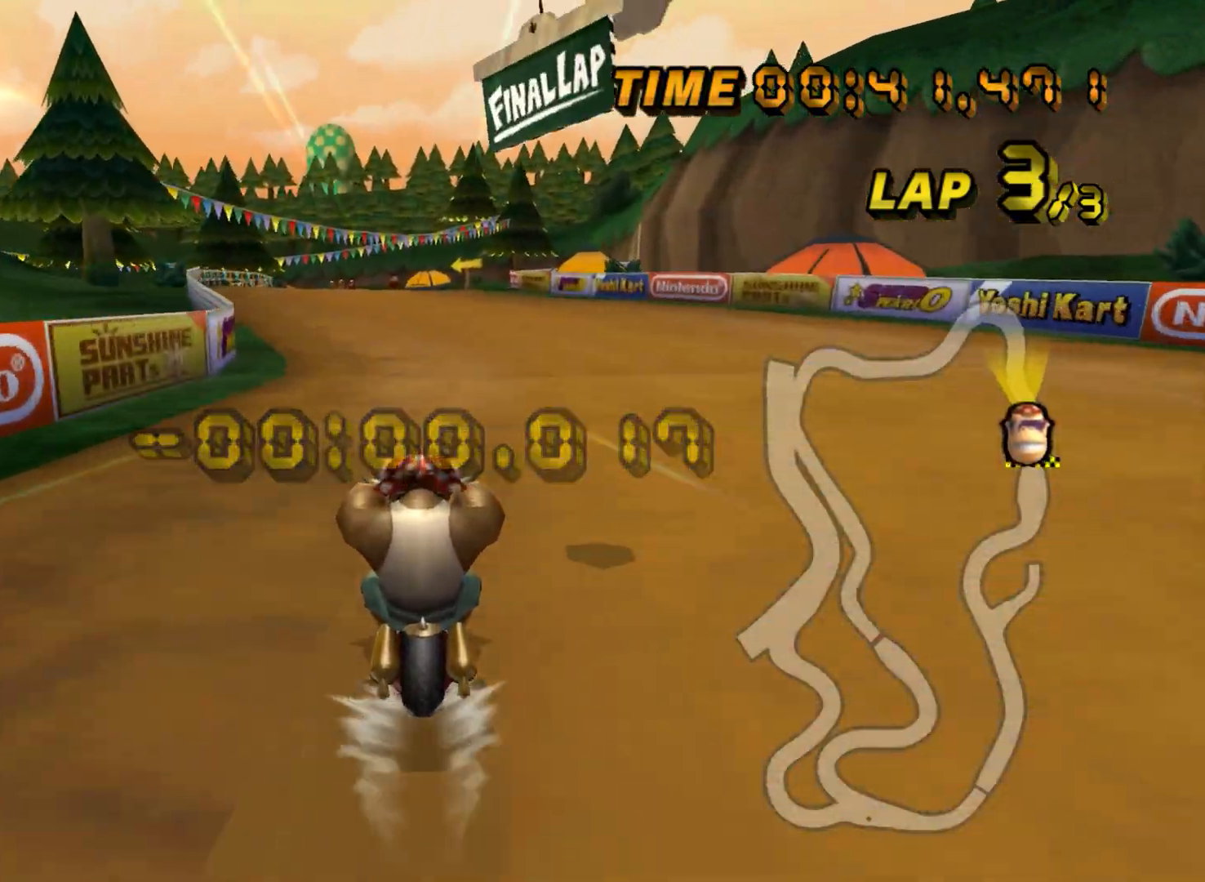
{"buttons": [], "left_stick": "center", "events": []}
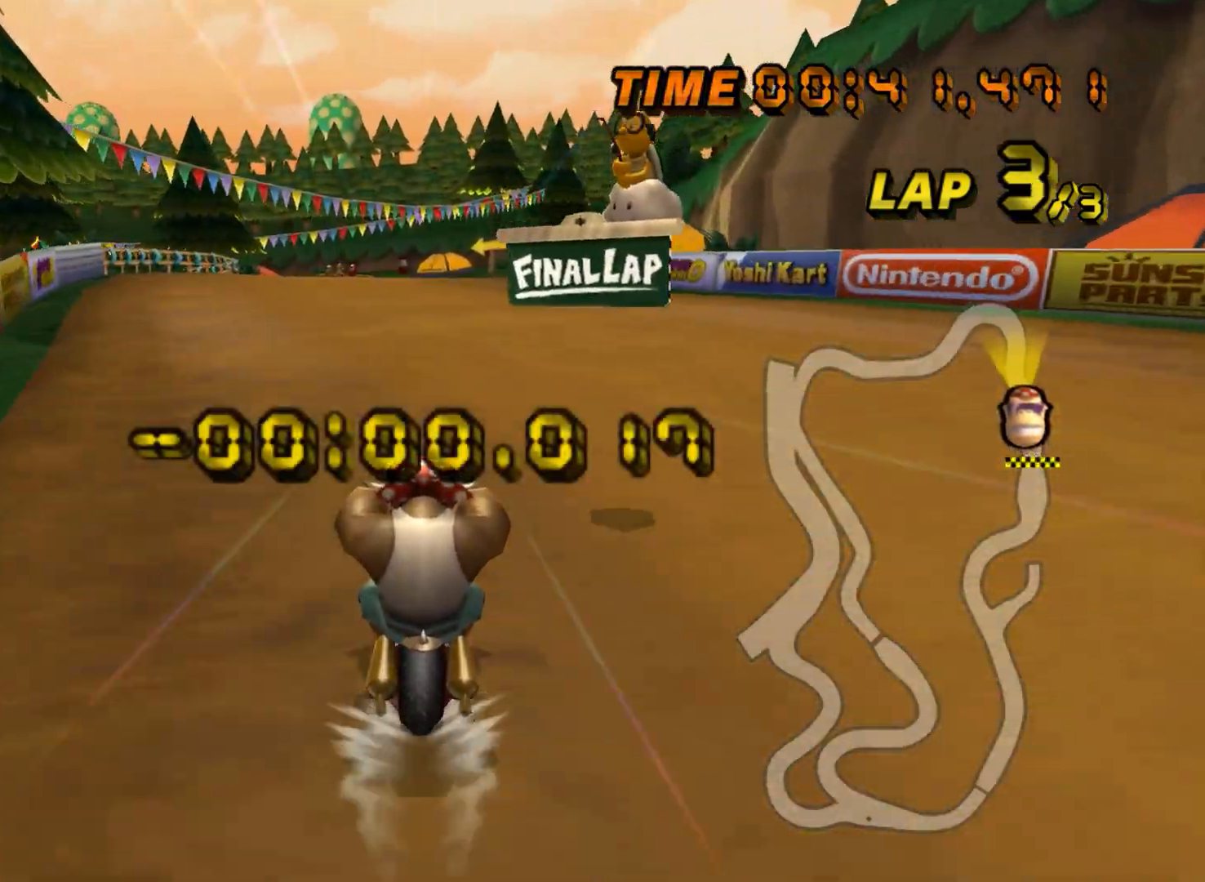
{"buttons": [], "left_stick": "center", "events": [[17, "DPAD_UP", "down"], [33, "DPAD_UP", "up"], [267, "DPAD_UP", "down"], [284, "DPAD_UP", "up"]]}
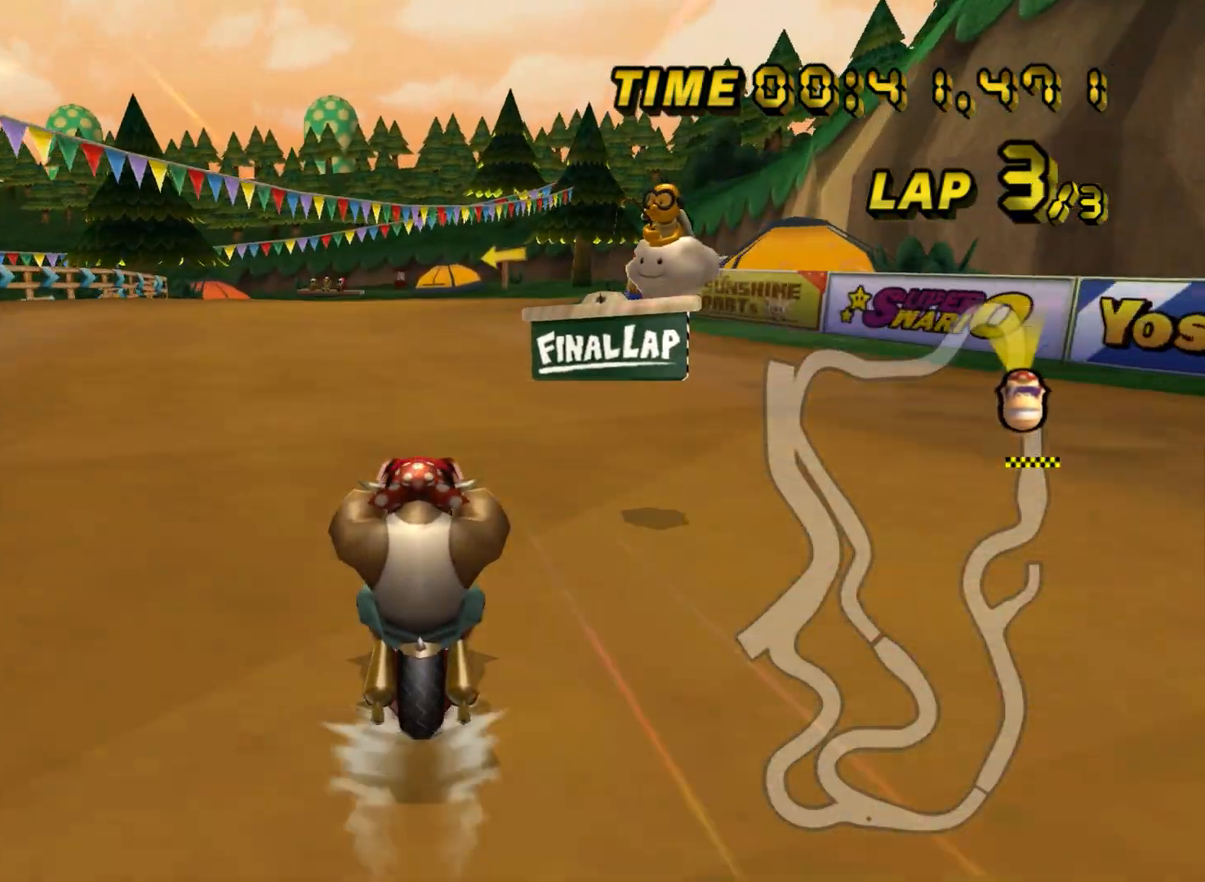
{"buttons": [], "left_stick": "center", "events": [[16, "DPAD_UP", "down"], [33, "DPAD_UP", "up"], [216, "left_stick", "left"], [283, "DPAD_UP", "down"], [300, "DPAD_UP", "up"], [383, "left_stick", "center"]]}
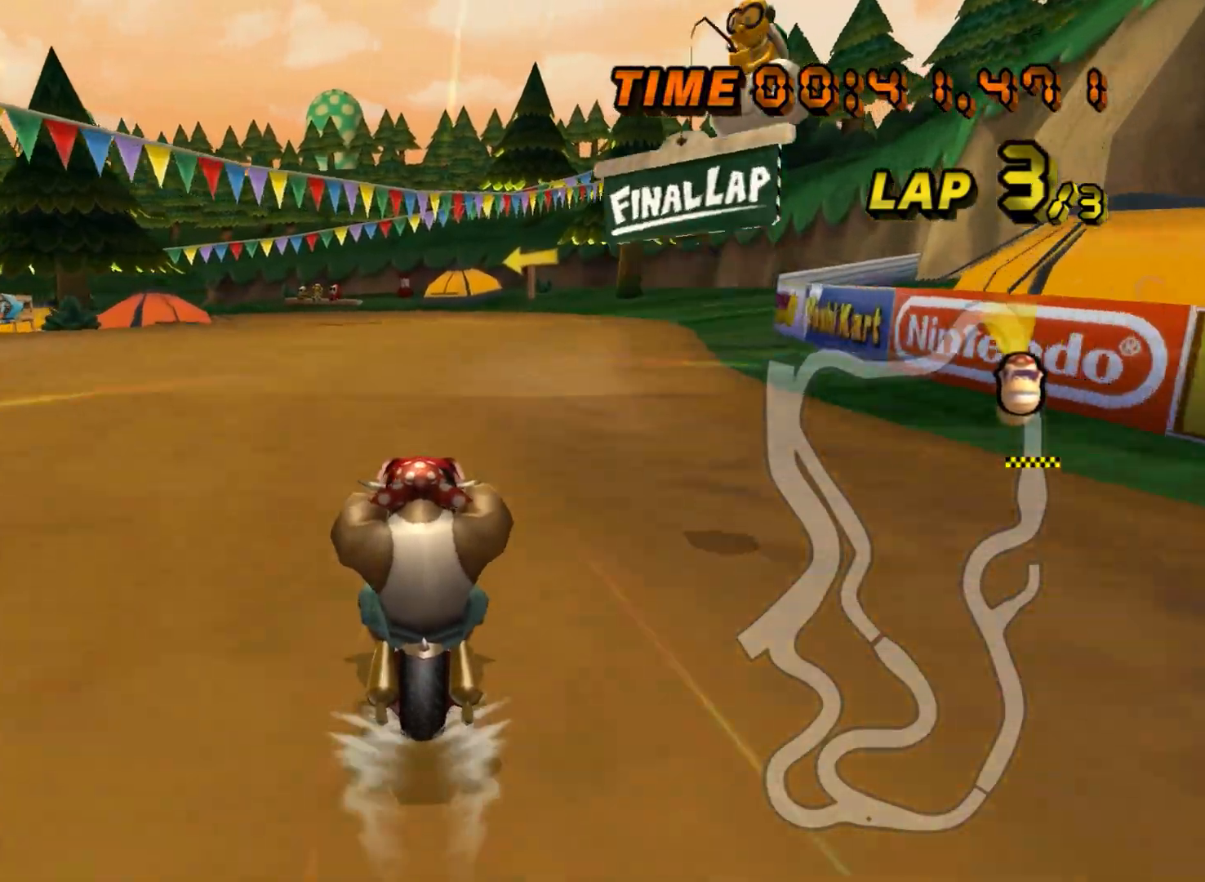
{"buttons": [], "left_stick": "center", "events": [[50, "DPAD_UP", "down"], [67, "DPAD_UP", "up"], [100, "left_stick", "left"], [234, "left_stick", "center"], [317, "DPAD_UP", "down"], [334, "DPAD_UP", "up"]]}
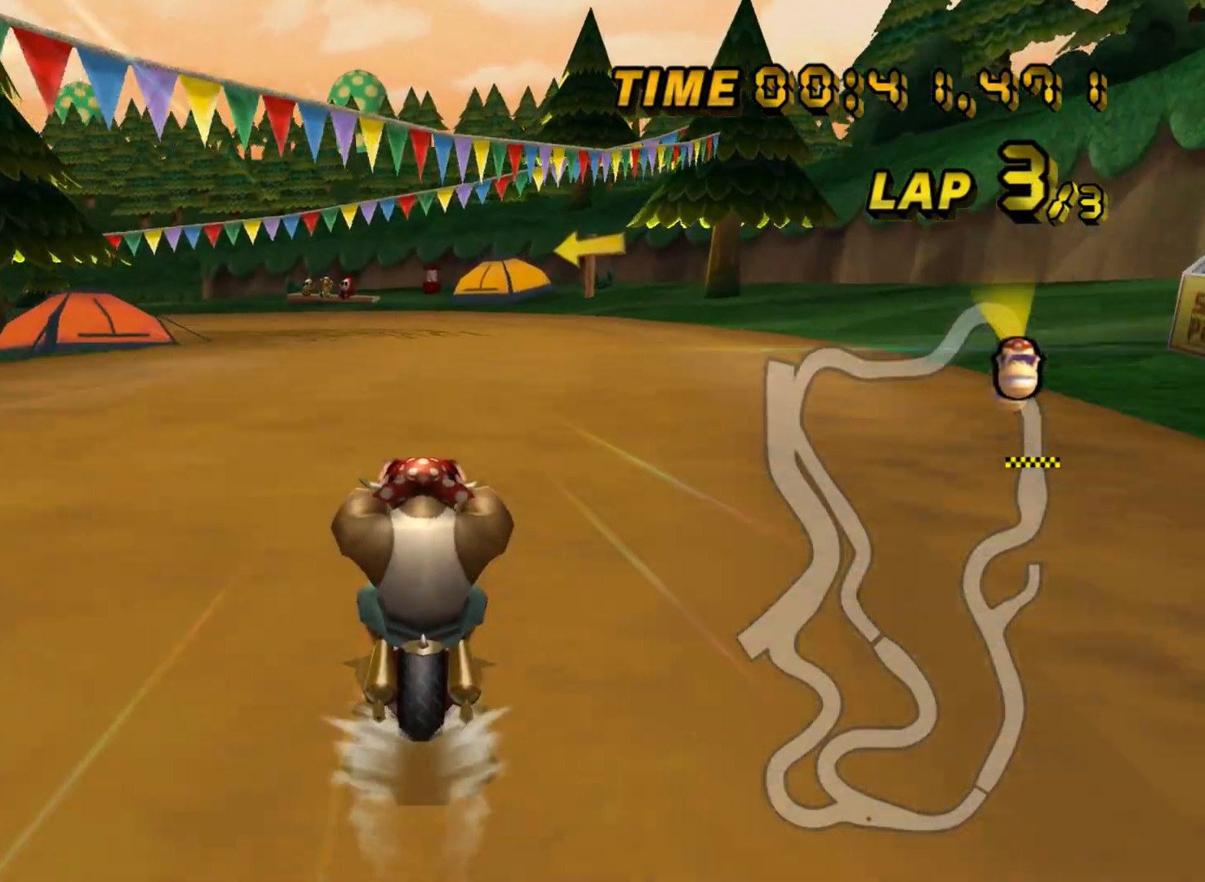
{"buttons": ["R1"], "left_stick": "left", "events": [[50, "DPAD_UP", "down"], [66, "DPAD_UP", "up"], [267, "DPAD_UP", "down"], [283, "DPAD_UP", "up"], [417, "left_stick", "left"], [467, "R1", "down"]]}
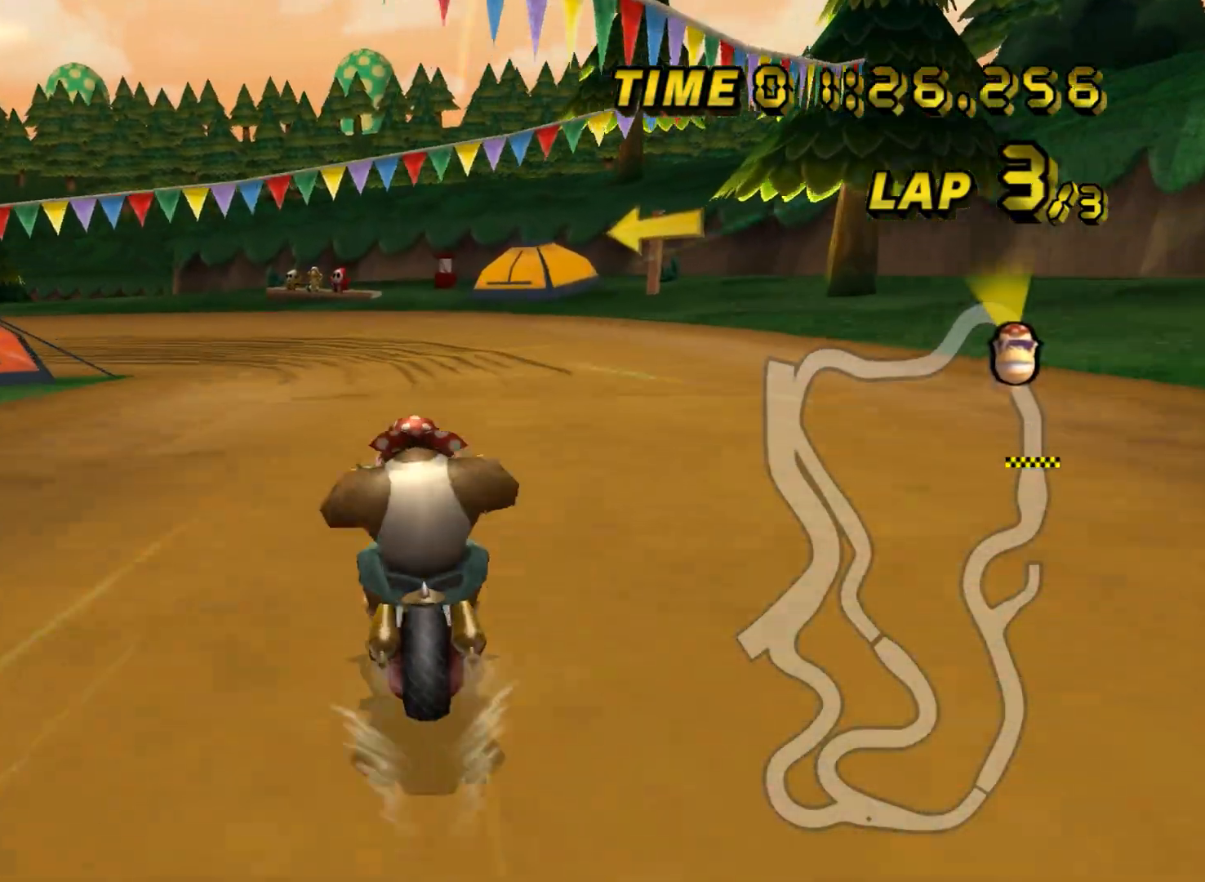
{"buttons": ["R1"], "left_stick": "up", "events": [[117, "left_stick", "up-left"], [384, "left_stick", "up"]]}
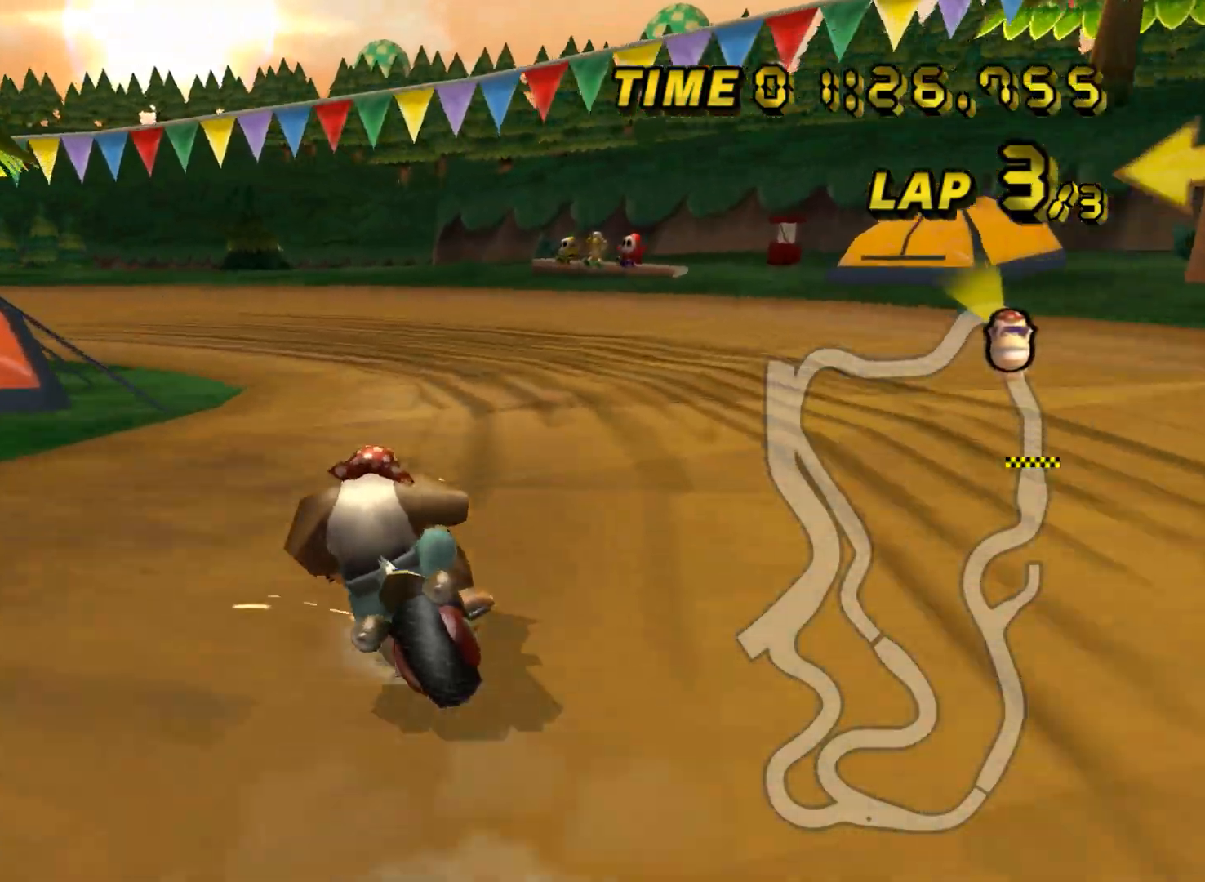
{"buttons": ["R1"], "left_stick": "up-left", "events": [[367, "left_stick", "up-left"]]}
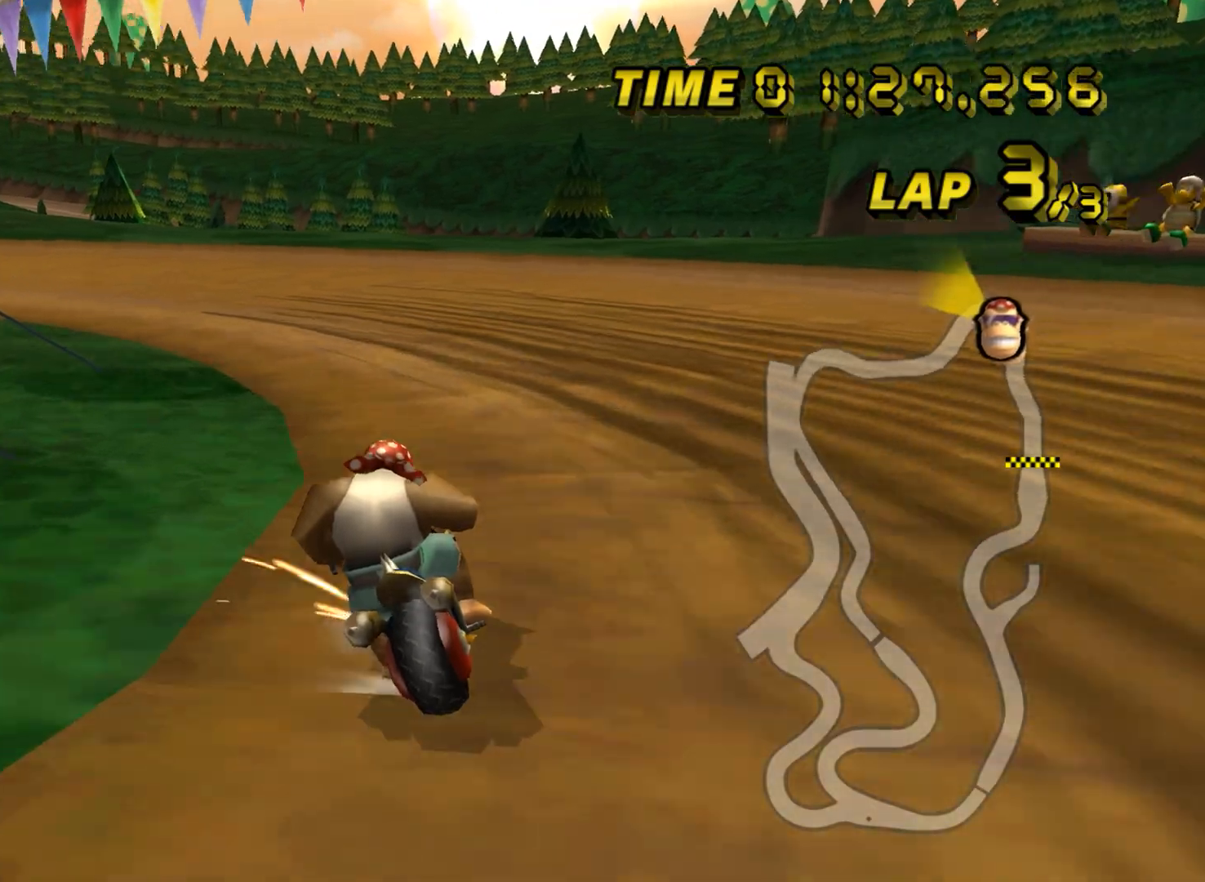
{"buttons": ["R1"], "left_stick": "up", "events": [[400, "left_stick", "up"]]}
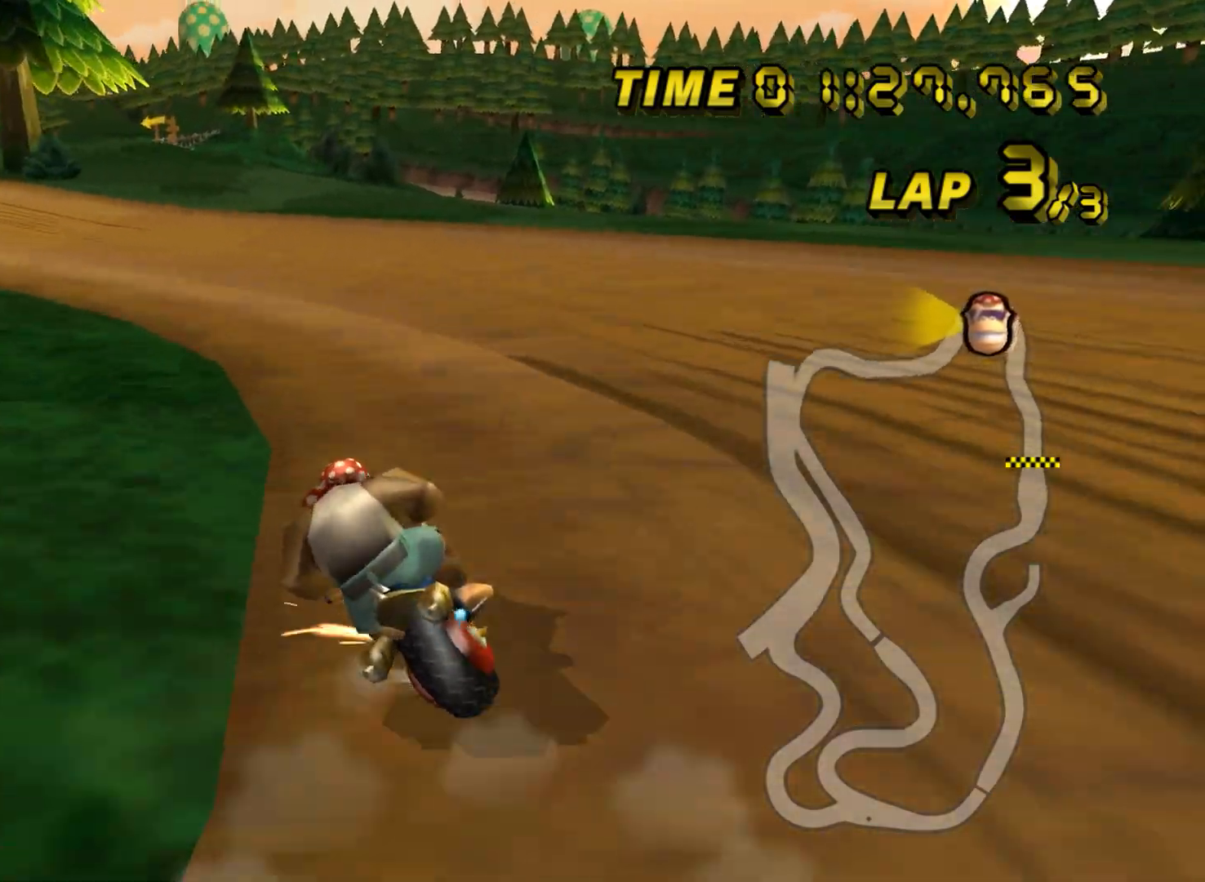
{"buttons": [], "left_stick": "center", "events": [[66, "left_stick", "up-left"], [383, "R1", "up"], [417, "DPAD_UP", "down"], [433, "DPAD_UP", "up"], [450, "left_stick", "center"]]}
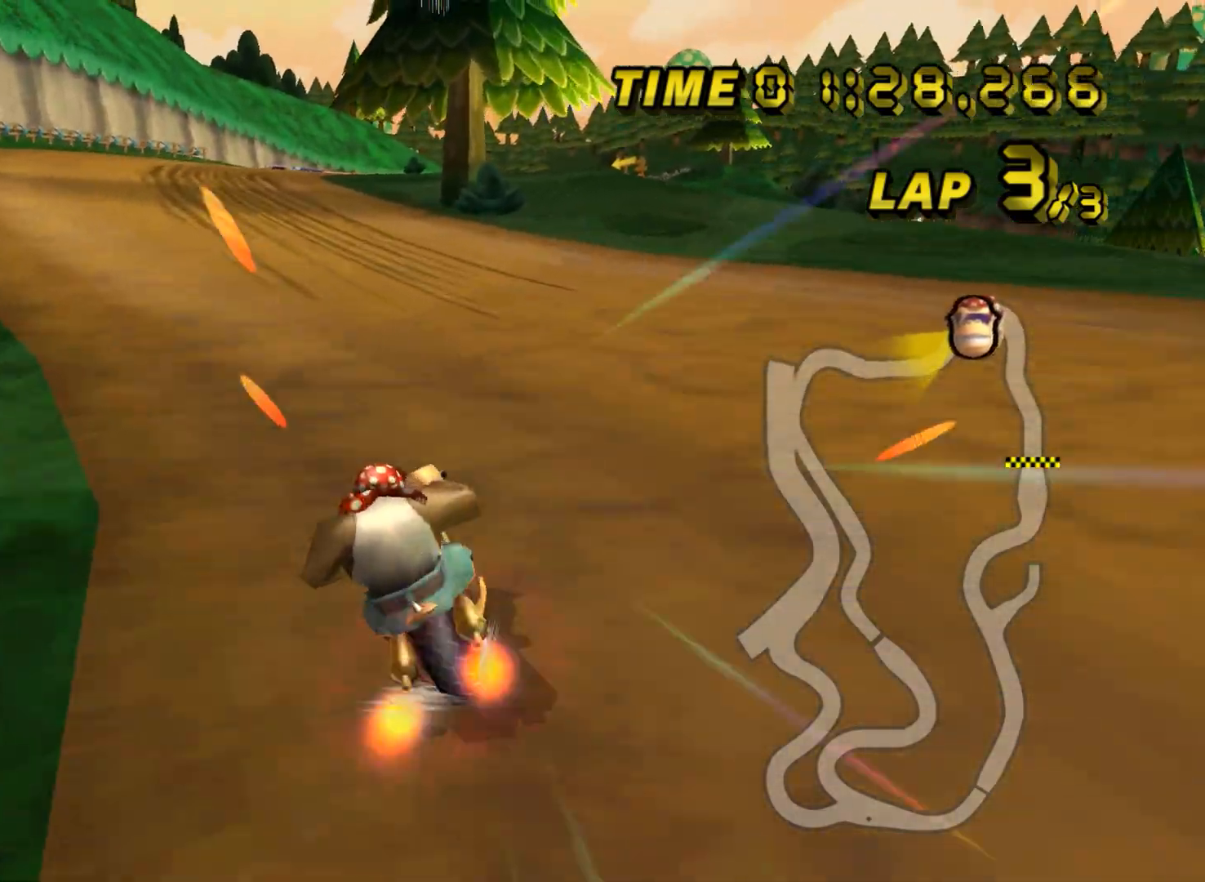
{"buttons": [], "left_stick": "center", "events": []}
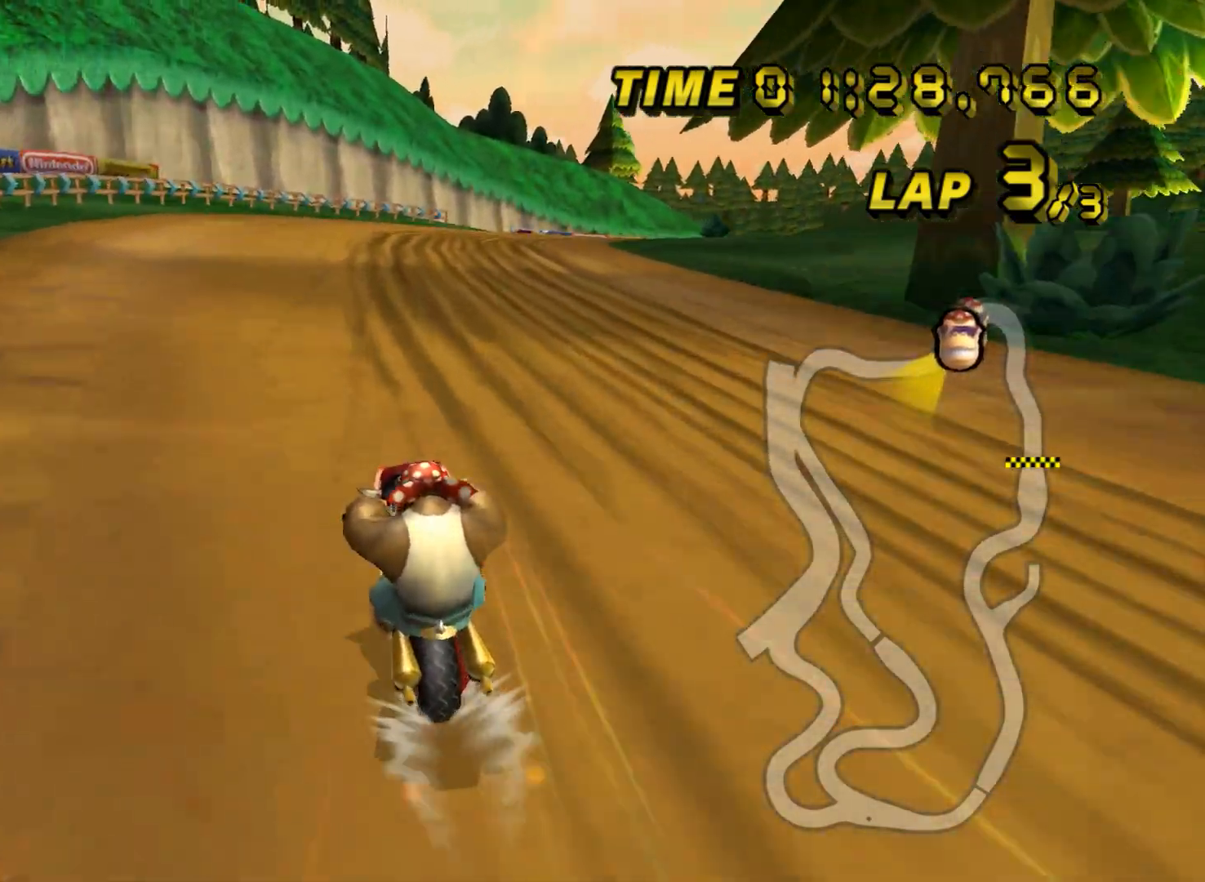
{"buttons": ["R1"], "left_stick": "up-right", "events": [[83, "R1", "down"], [100, "left_stick", "right"], [417, "left_stick", "up-right"]]}
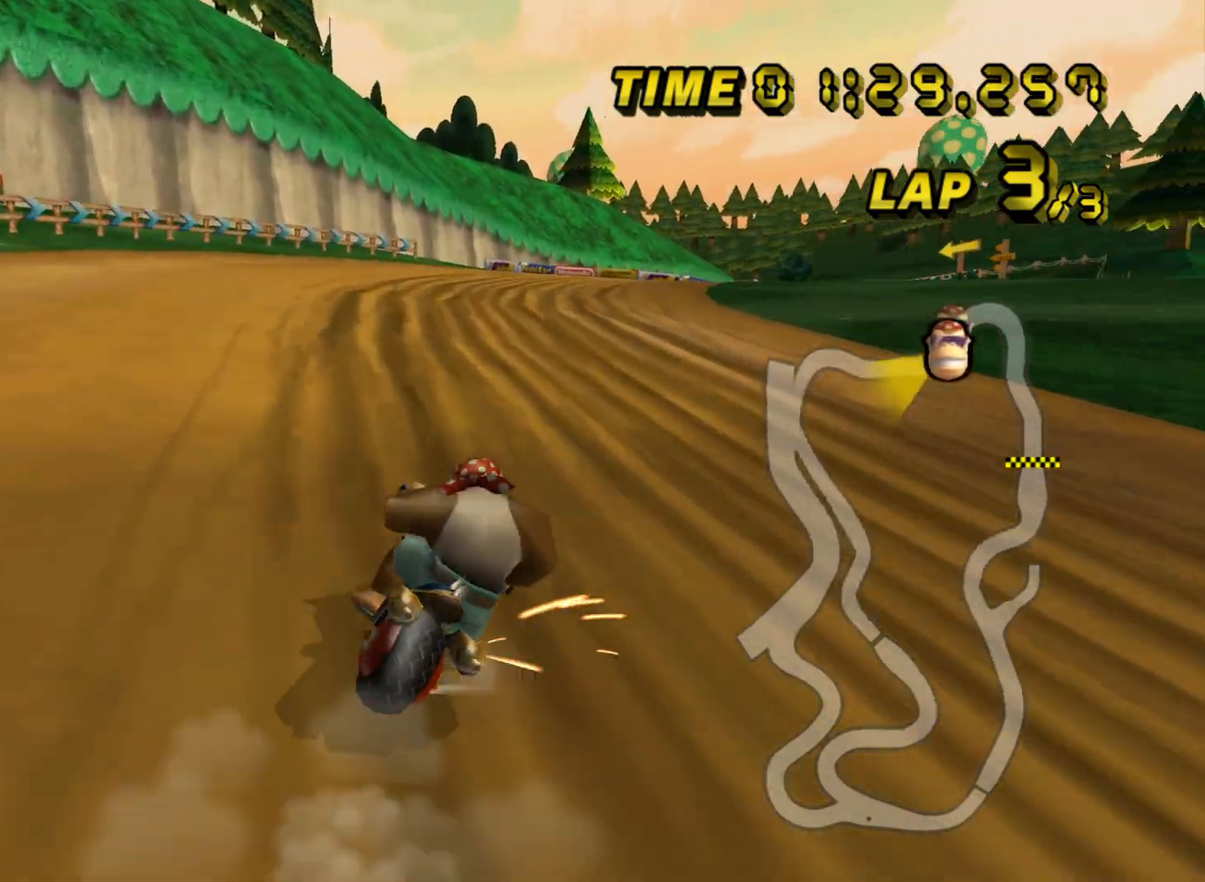
{"buttons": ["R1"], "left_stick": "up-left", "events": [[83, "left_stick", "up-left"]]}
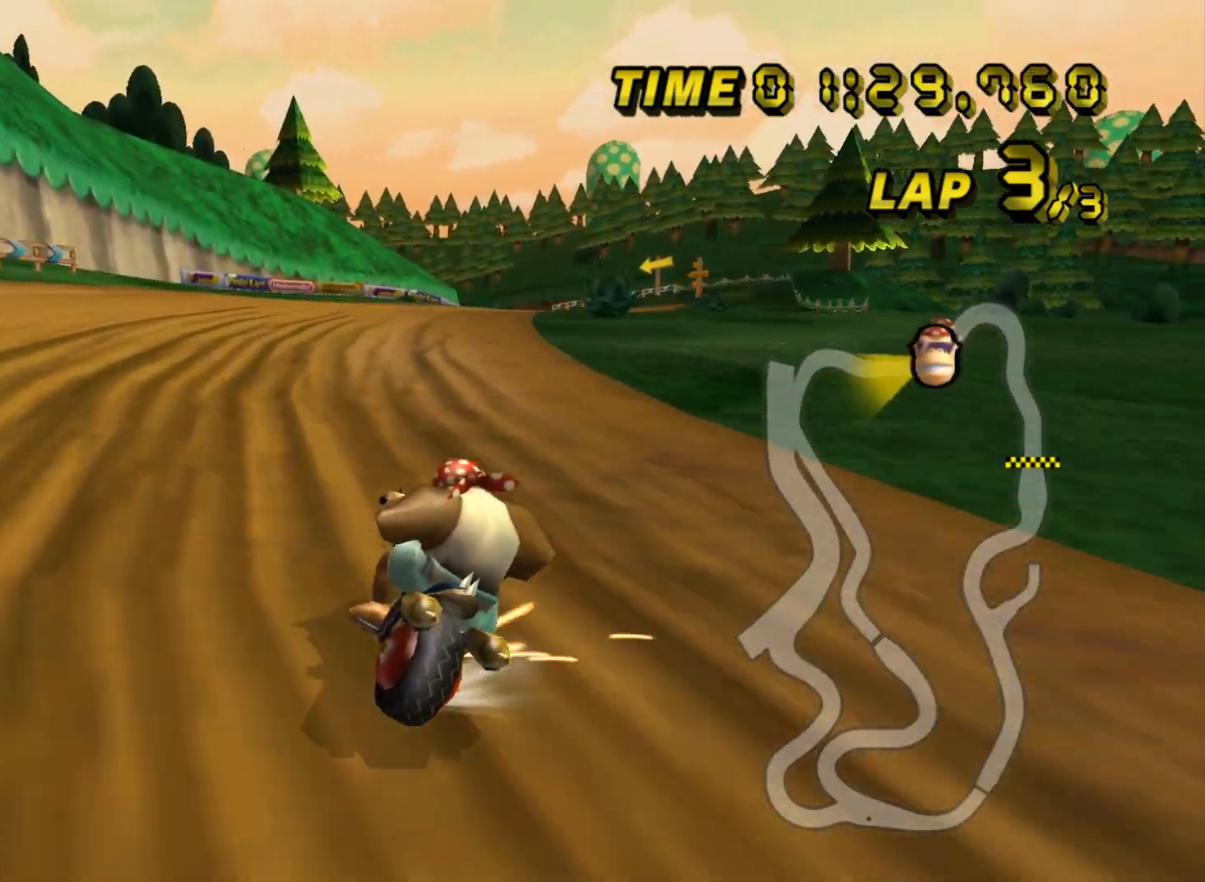
{"buttons": ["R1"], "left_stick": "up-left", "events": []}
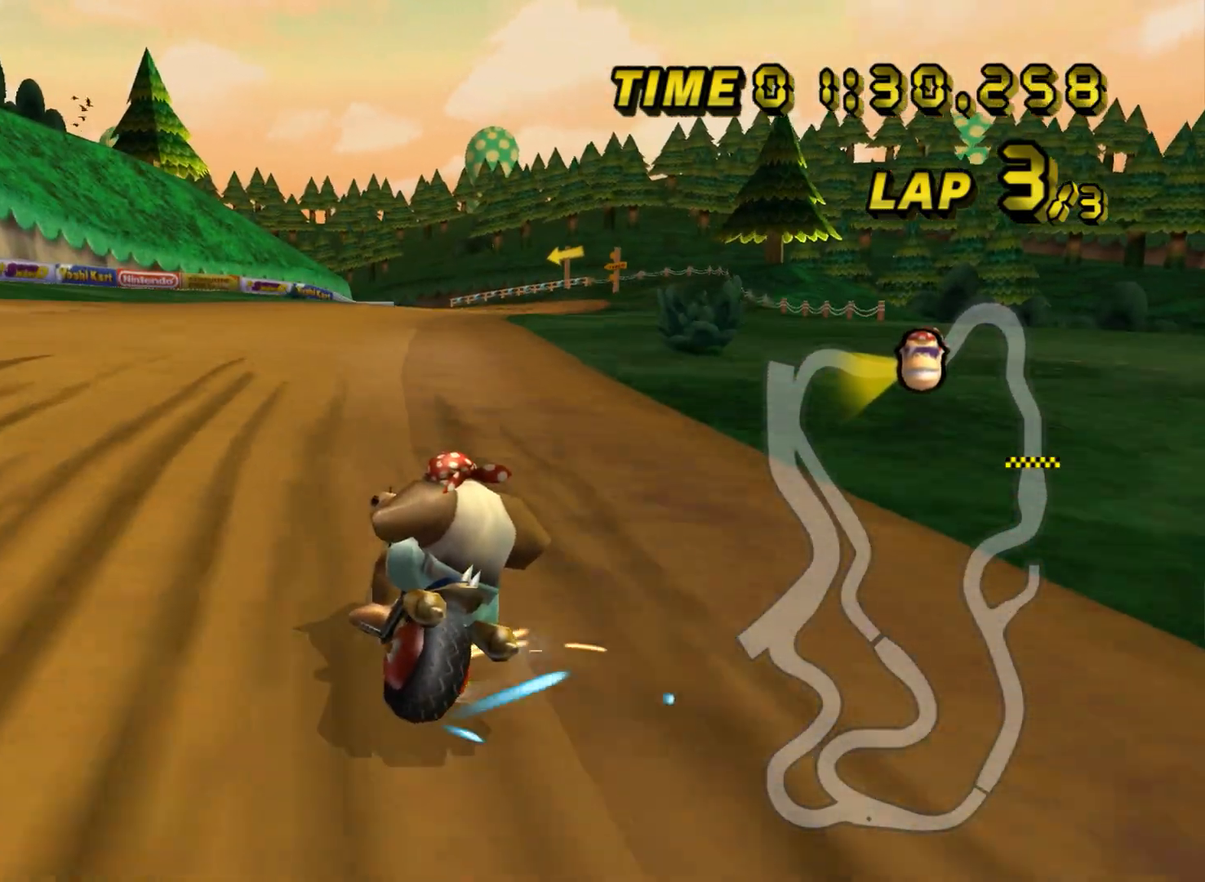
{"buttons": ["R1"], "left_stick": "up-right", "events": [[200, "left_stick", "up"], [350, "left_stick", "up-right"]]}
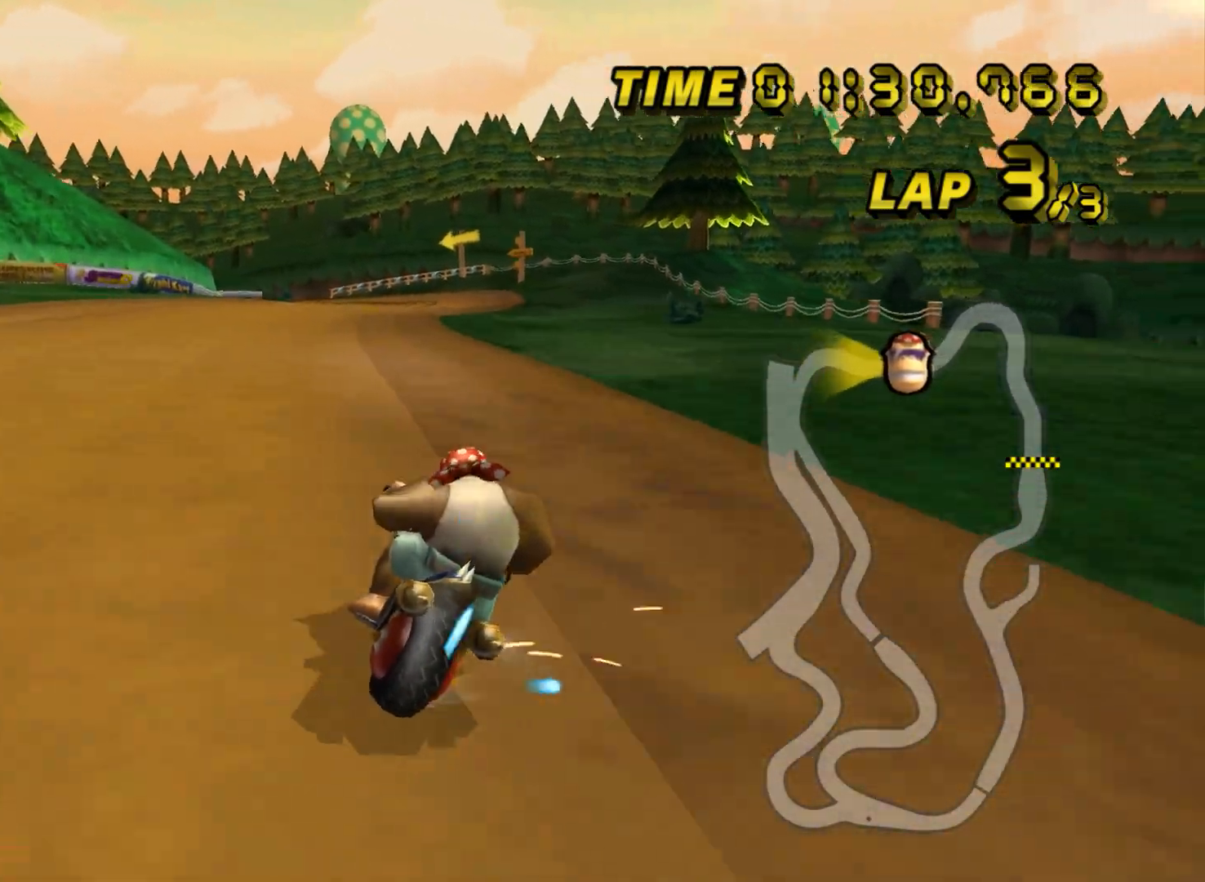
{"buttons": [], "left_stick": "center", "events": [[50, "left_stick", "right"], [150, "R1", "up"], [216, "left_stick", "up-left"], [233, "R1", "down"], [417, "R1", "up"], [433, "left_stick", "center"]]}
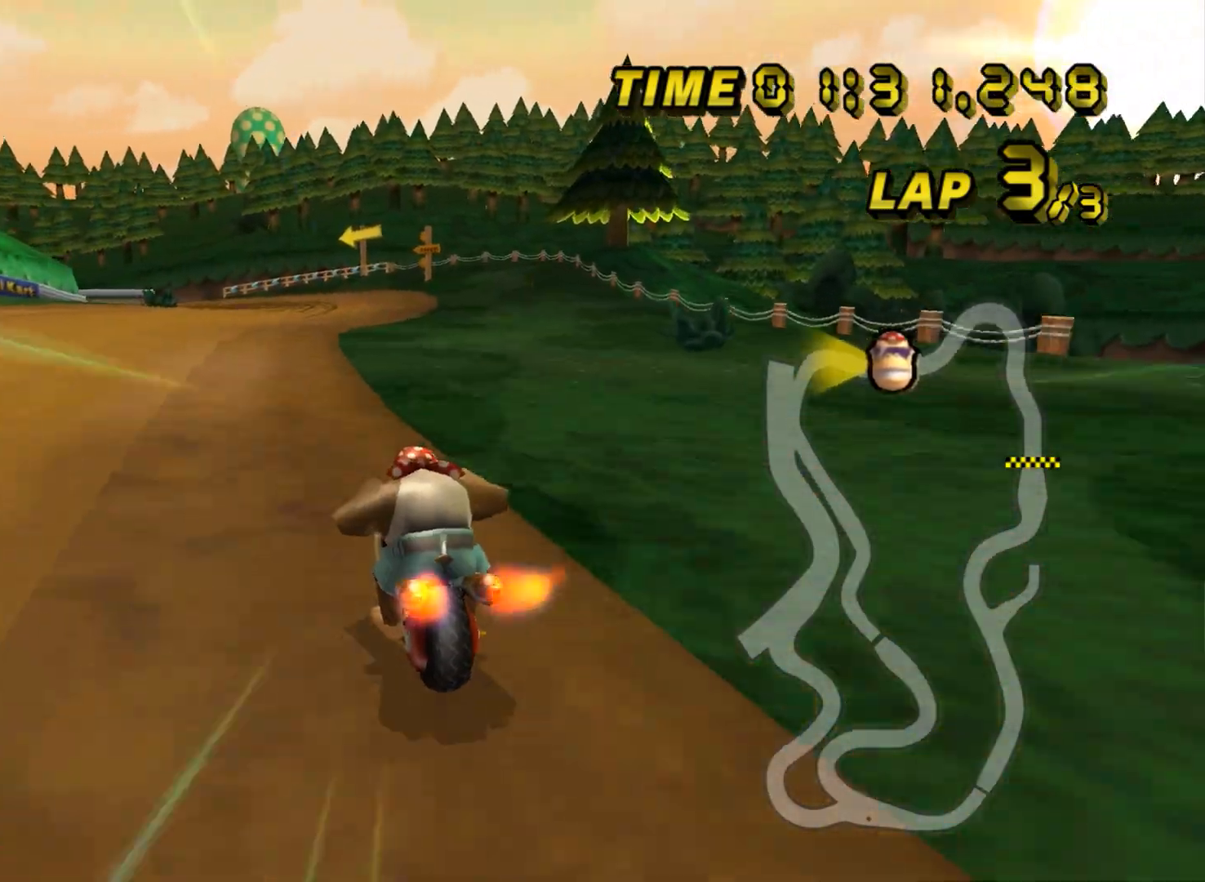
{"buttons": [], "left_stick": "center", "events": [[134, "DPAD_UP", "down"], [151, "DPAD_UP", "up"], [334, "DPAD_UP", "down"], [351, "DPAD_UP", "up"]]}
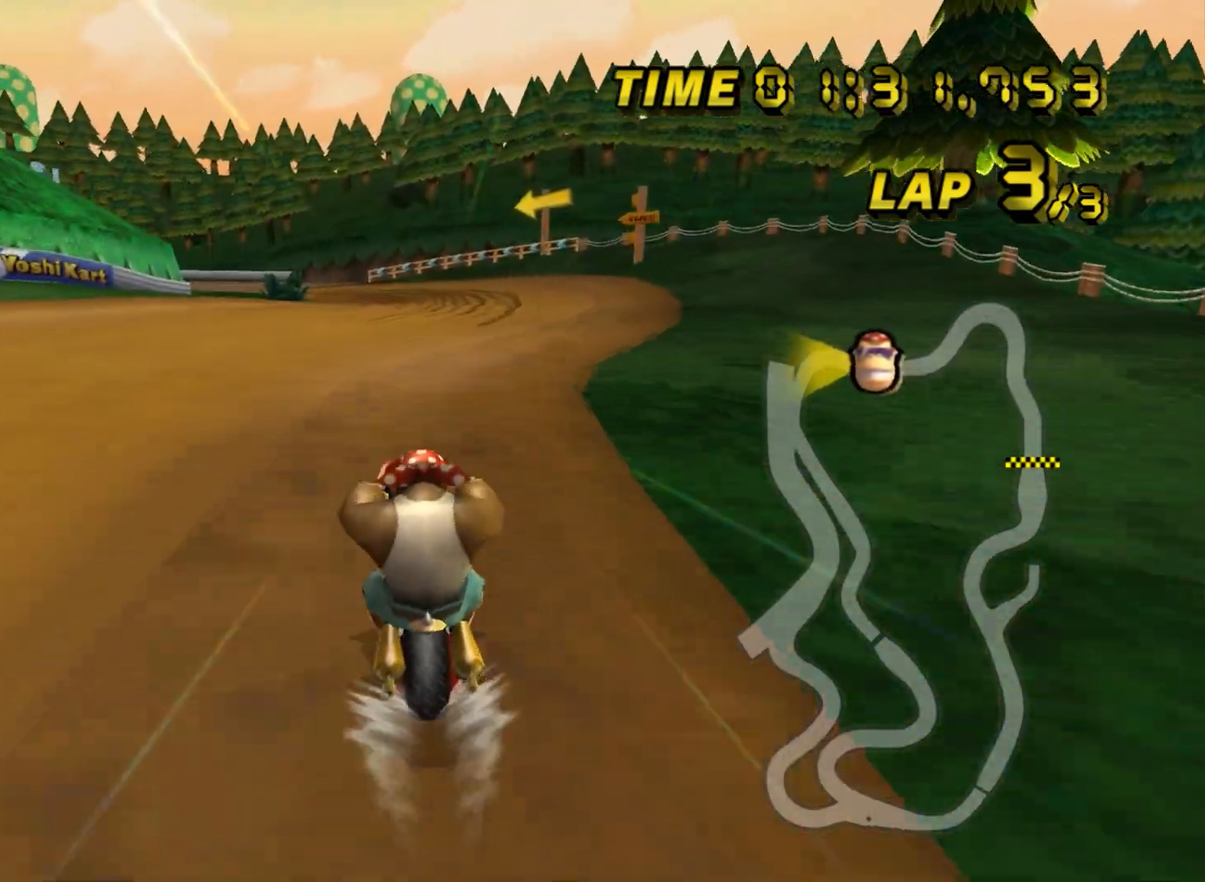
{"buttons": [], "left_stick": "center", "events": []}
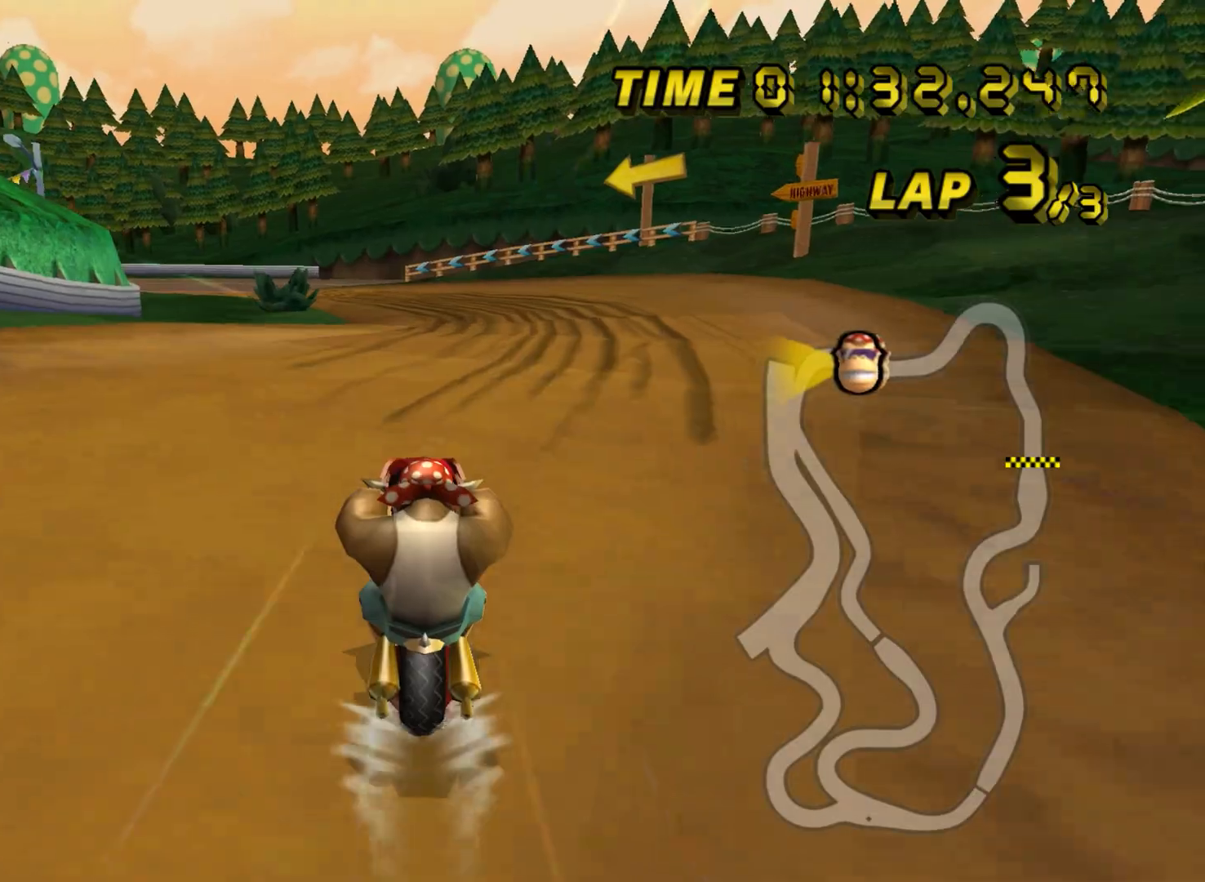
{"buttons": [], "left_stick": "center", "events": []}
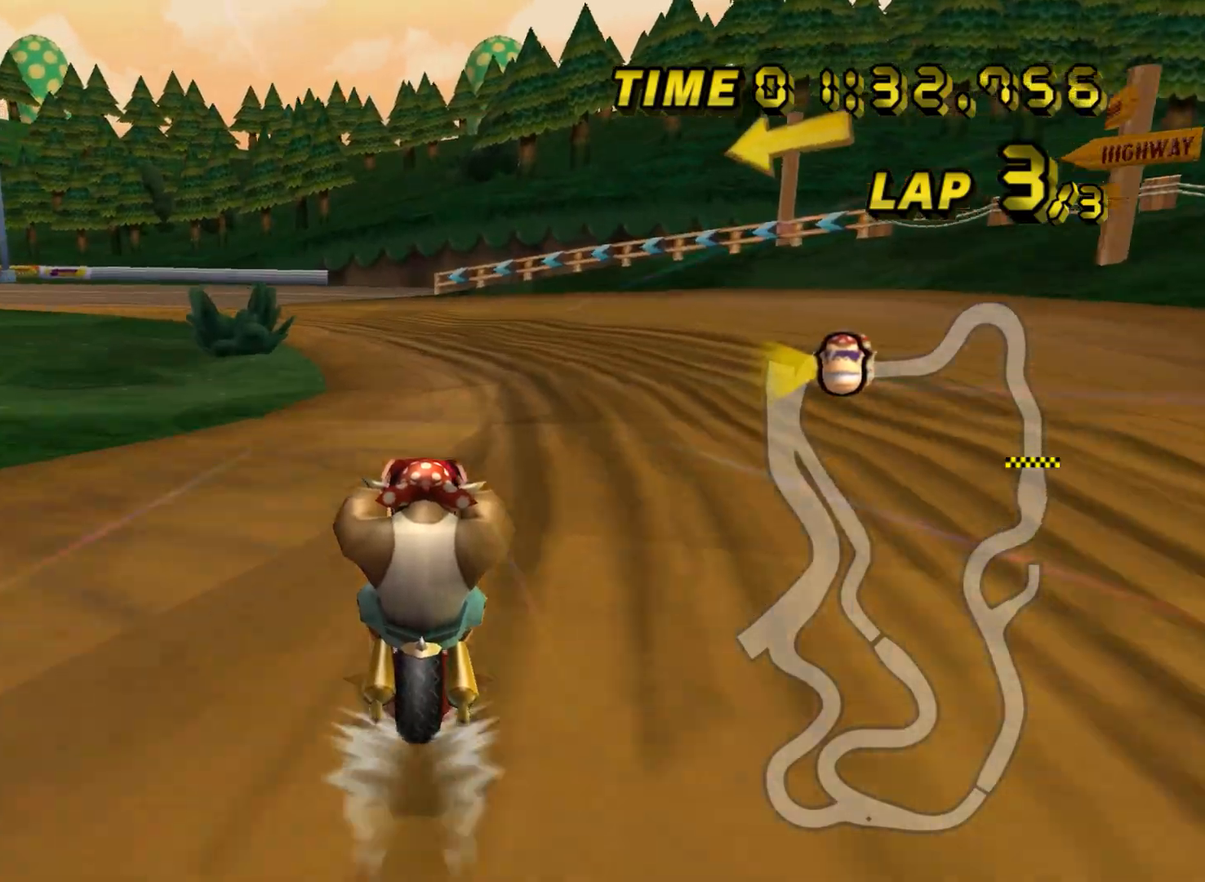
{"buttons": ["R1"], "left_stick": "up-left", "events": [[217, "R1", "down"], [250, "left_stick", "up-left"]]}
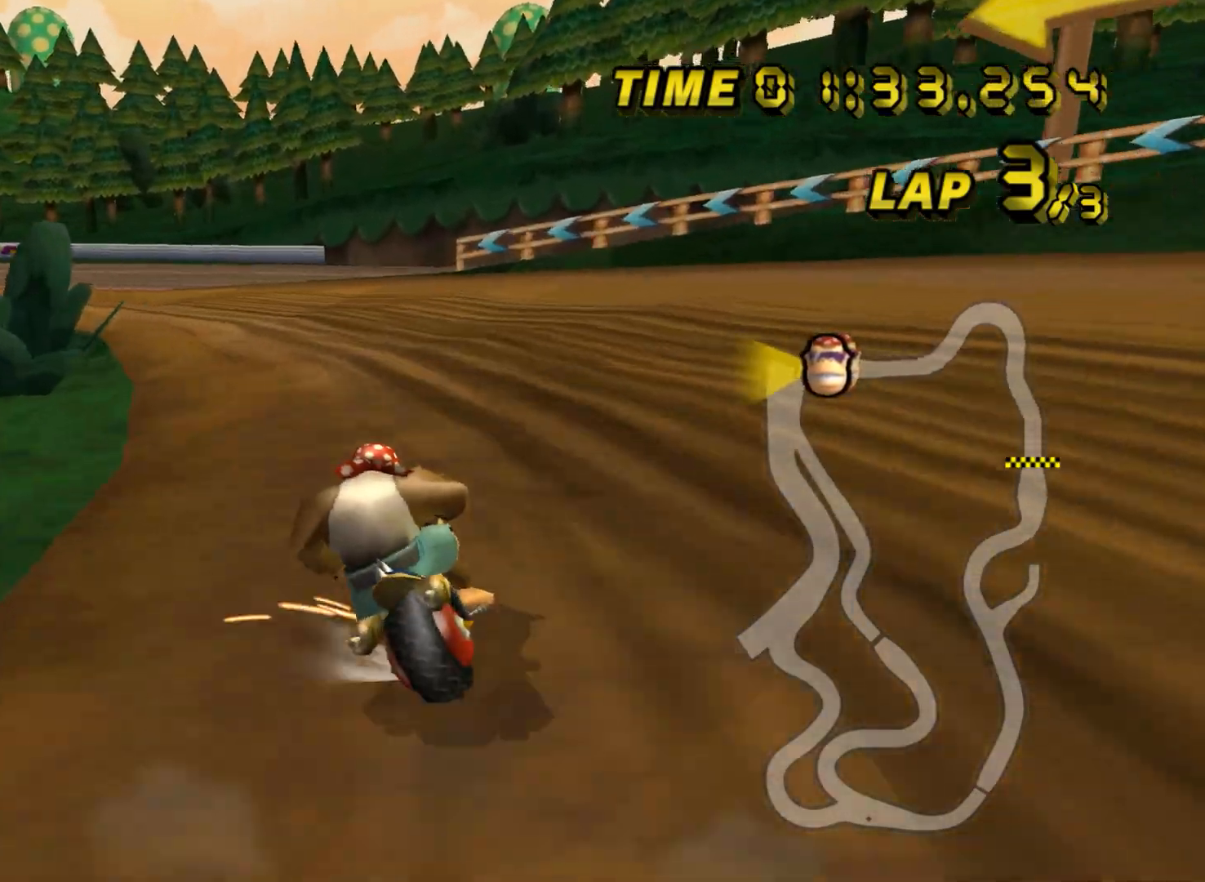
{"buttons": ["R1"], "left_stick": "up-left", "events": []}
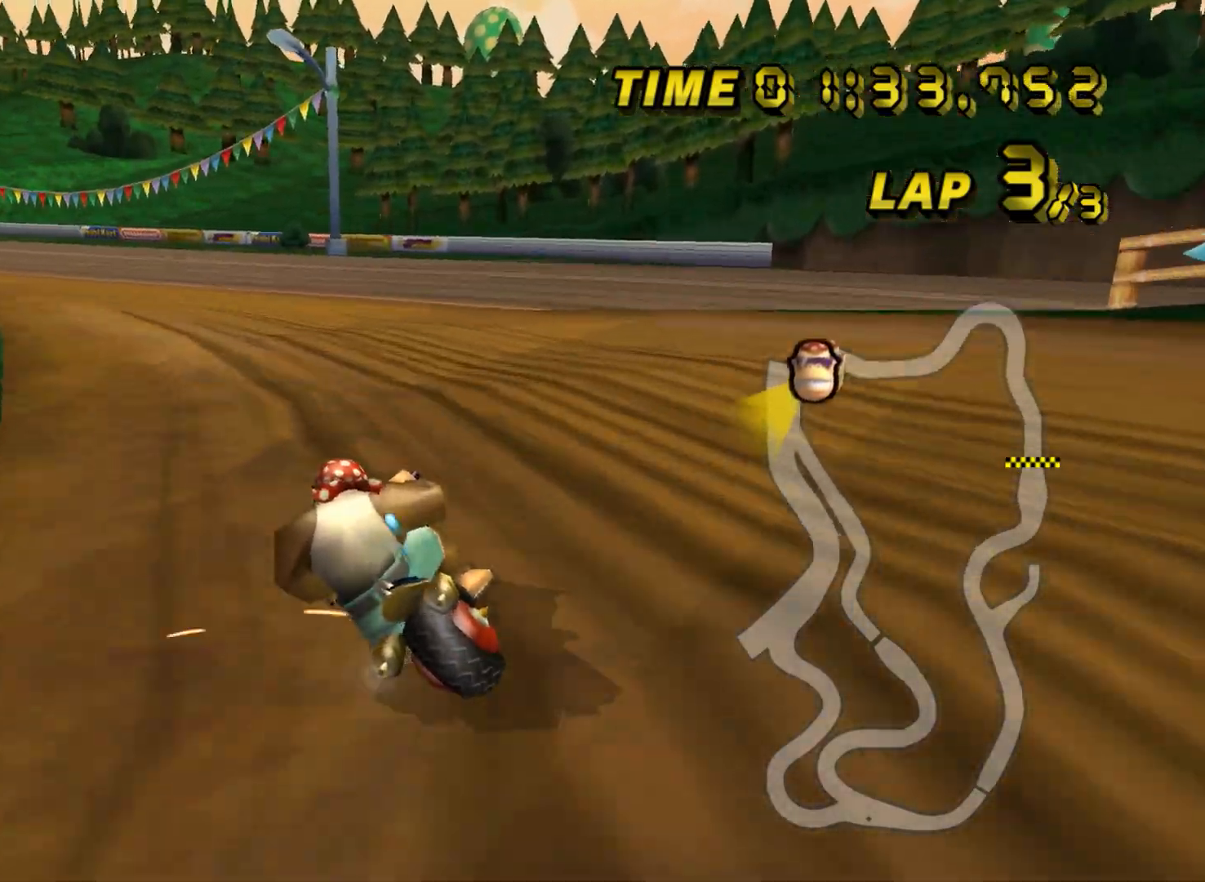
{"buttons": ["R1"], "left_stick": "up", "events": [[267, "left_stick", "up-right"], [384, "left_stick", "up"]]}
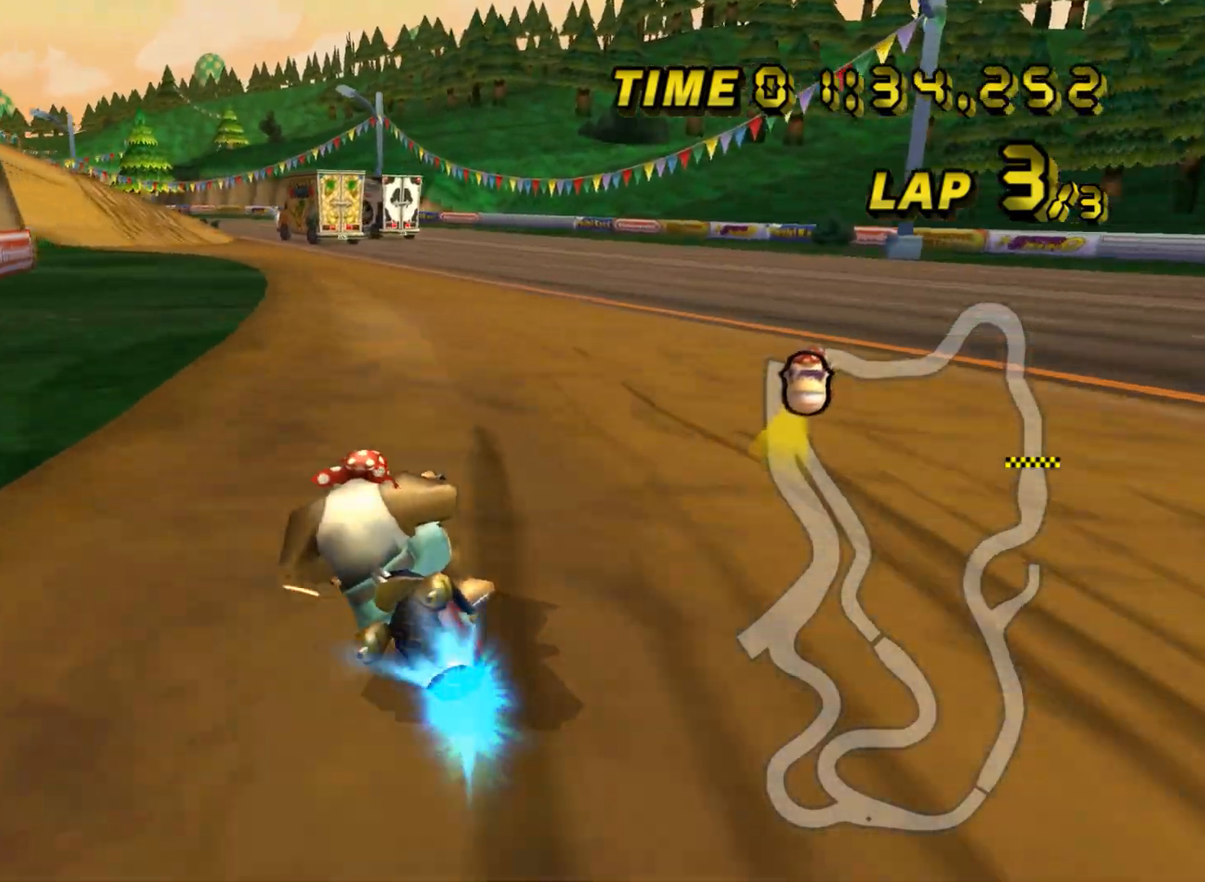
{"buttons": ["R1"], "left_stick": "right", "events": [[84, "left_stick", "up-right"], [317, "left_stick", "right"]]}
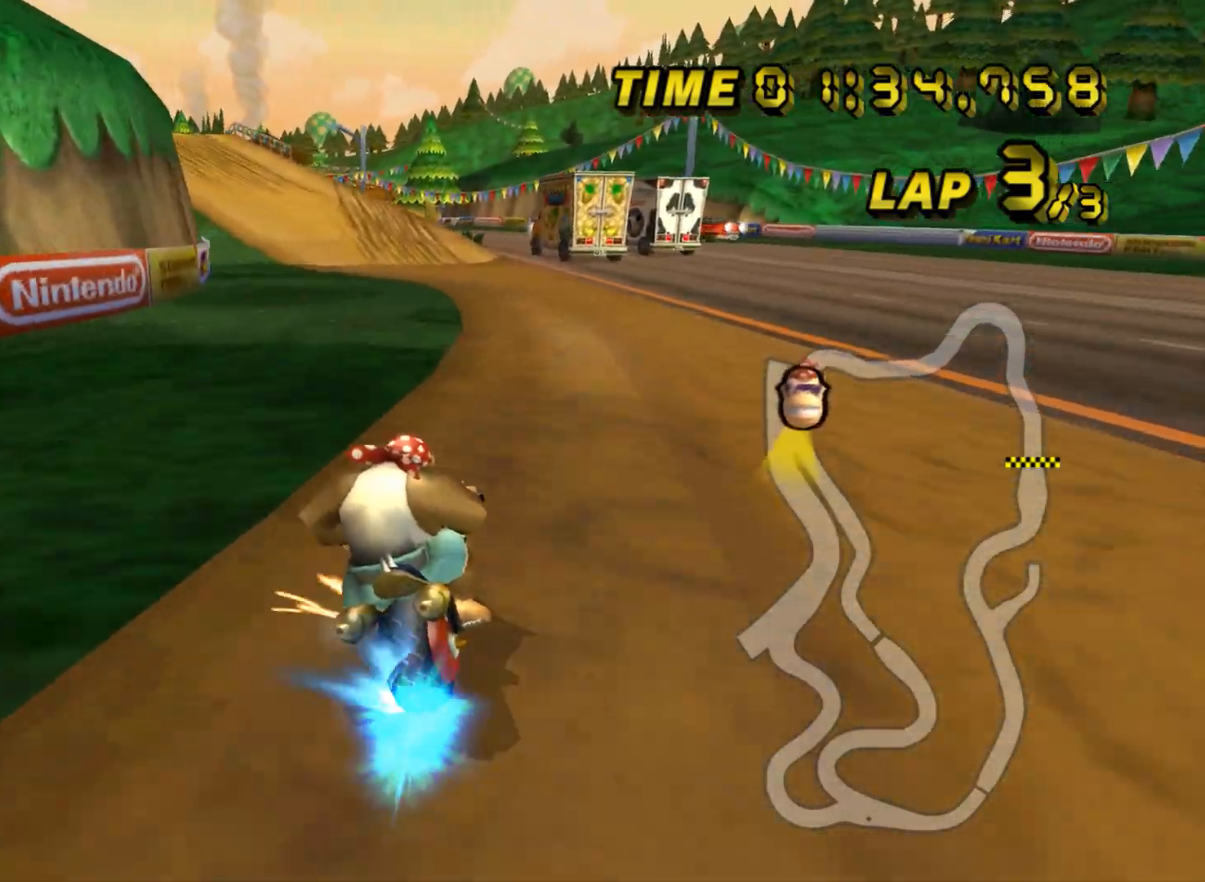
{"buttons": ["R1"], "left_stick": "right", "events": []}
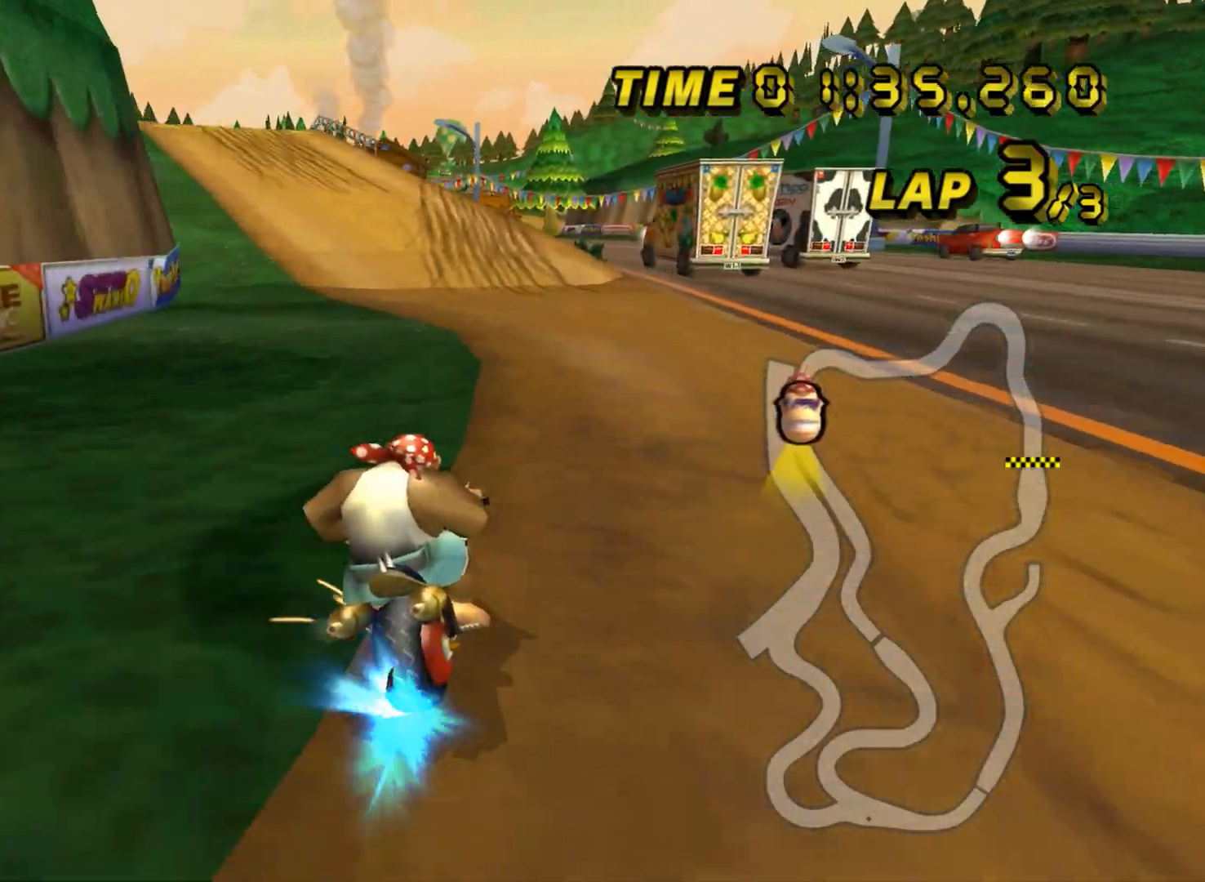
{"buttons": ["DPAD_UP"], "left_stick": "up-left", "events": [[17, "left_stick", "up-right"], [217, "left_stick", "up"], [401, "left_stick", "up-left"], [484, "R1", "up"], [501, "DPAD_UP", "down"]]}